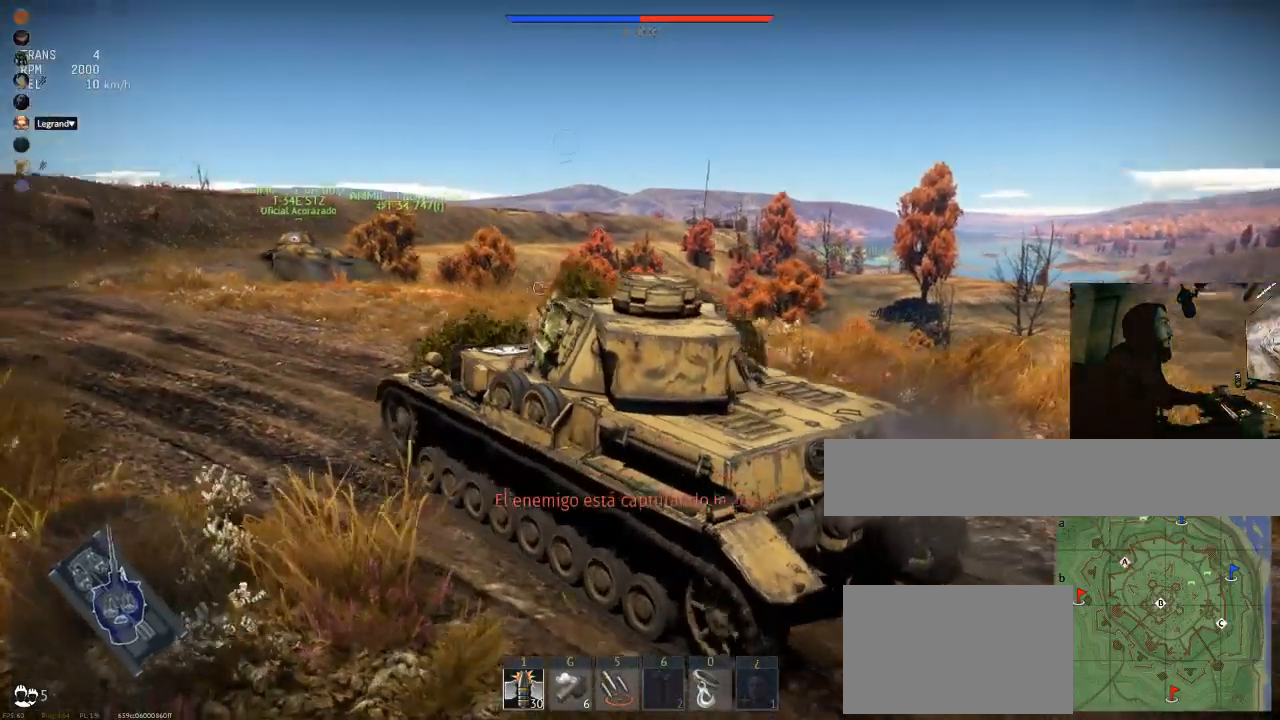
Gameplay with keyboard and mouse; each line is a JSON object with the keys and mouse buttons held at the frame after it. "events" lists presses ("down") and releases ("up") of "1", "2", "3", "4", "5", "a", "alt", "c", "caps_lock", "ctrl", "d", "e", "f", "g", "q", "r", "s", "shift", "space", "t", "tab", "v", "w", "x", "z", "mouse_left", "mouse_wheel" and "mouse_right" between this image and that frame as [ms after this image, input, new state], when the widget could be followed in between. "mouse_left", "mouse_wheel", "mouse_right" = the "left", "wheel", "right" buttons of the "mouse" list. No other keys are recorded. "wheel" means that the mouse wheel is clicked or scrolled. "mouse_move" is the direction in which the mouse moves at that frame (one of eight, or "still"), when it could be read.
{"keys": ["w"], "mouse": [], "mouse_move": "still", "events": []}
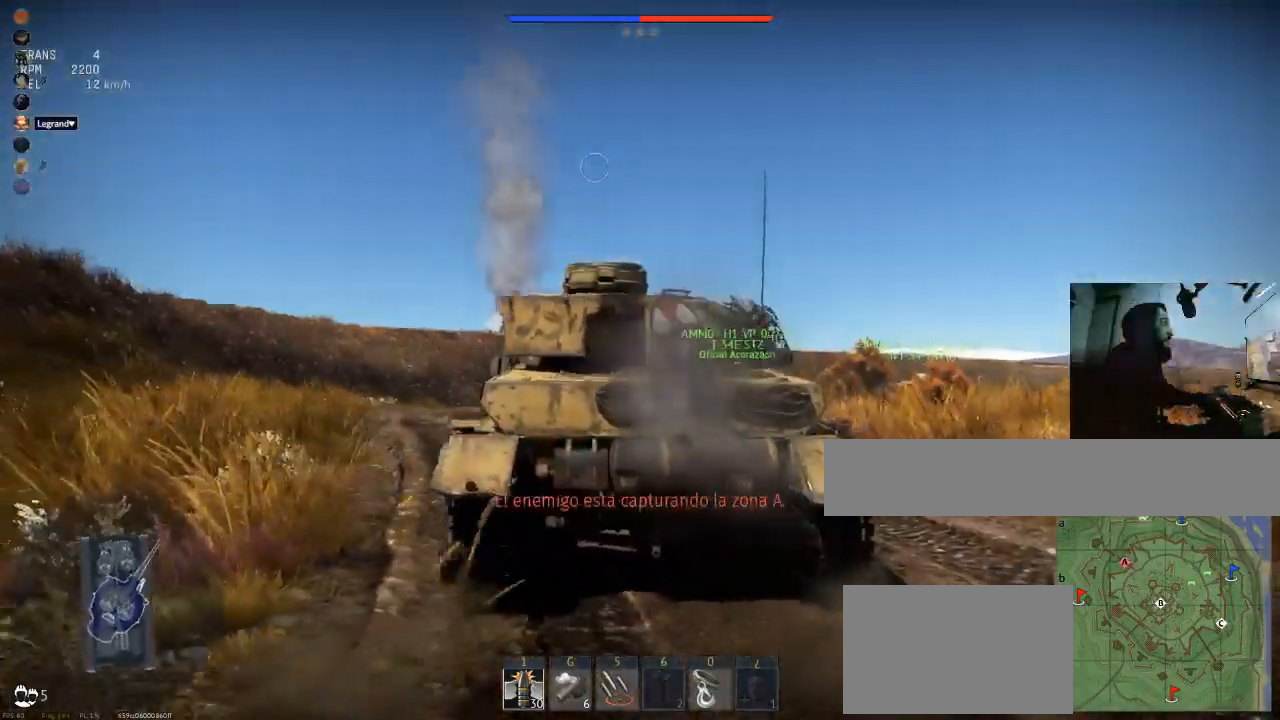
{"keys": ["w"], "mouse": [], "mouse_move": "down", "events": [[267, "a", "down"], [501, "a", "up"]]}
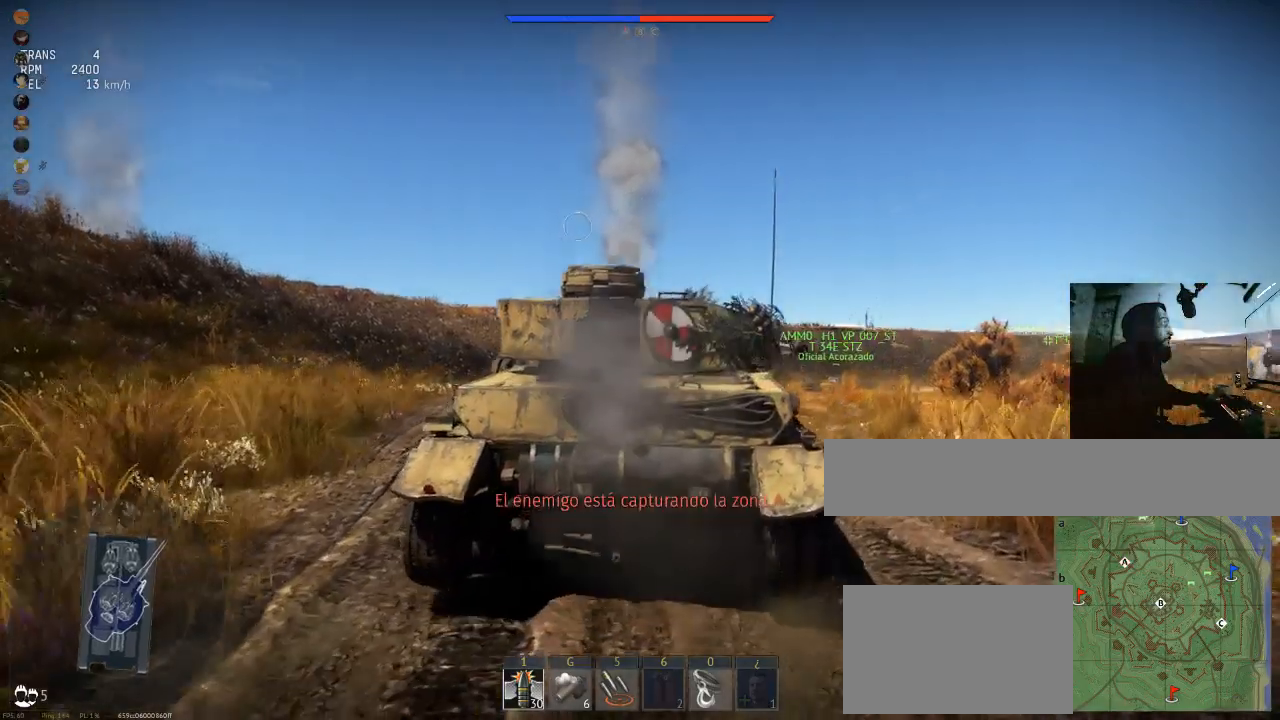
{"keys": ["w"], "mouse": [], "mouse_move": "still", "events": []}
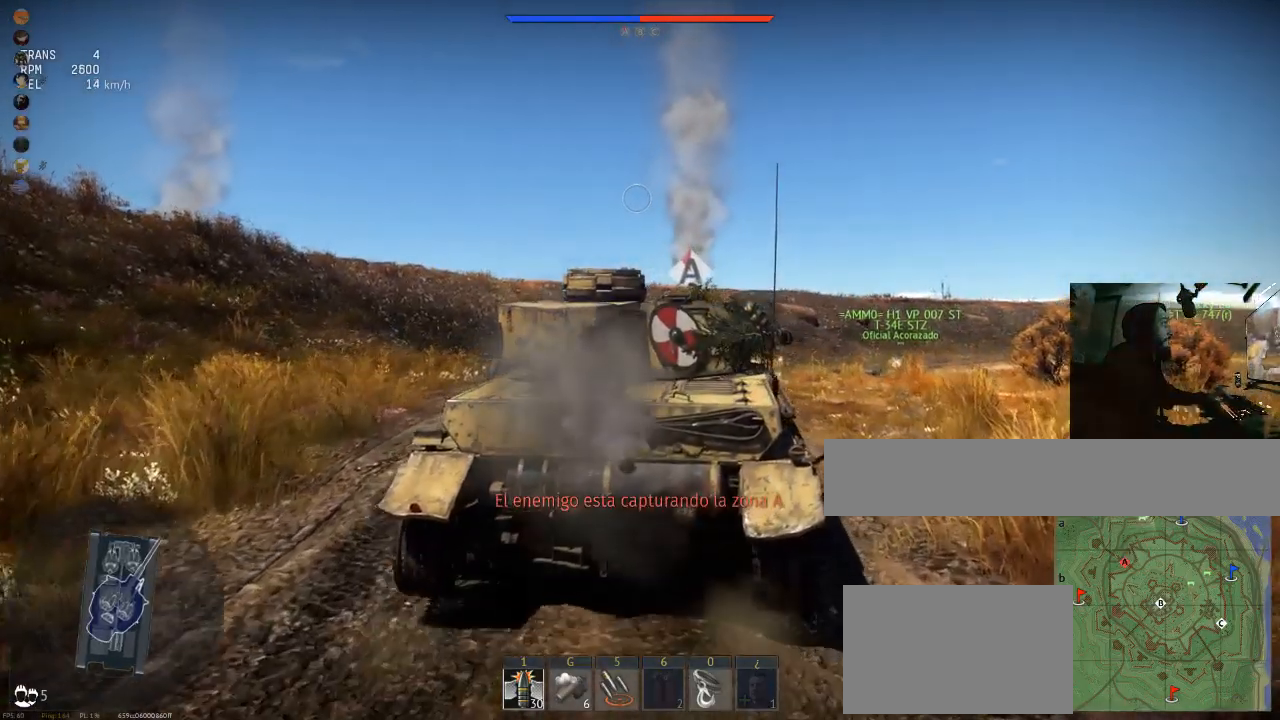
{"keys": ["w"], "mouse": [], "mouse_move": "still", "events": []}
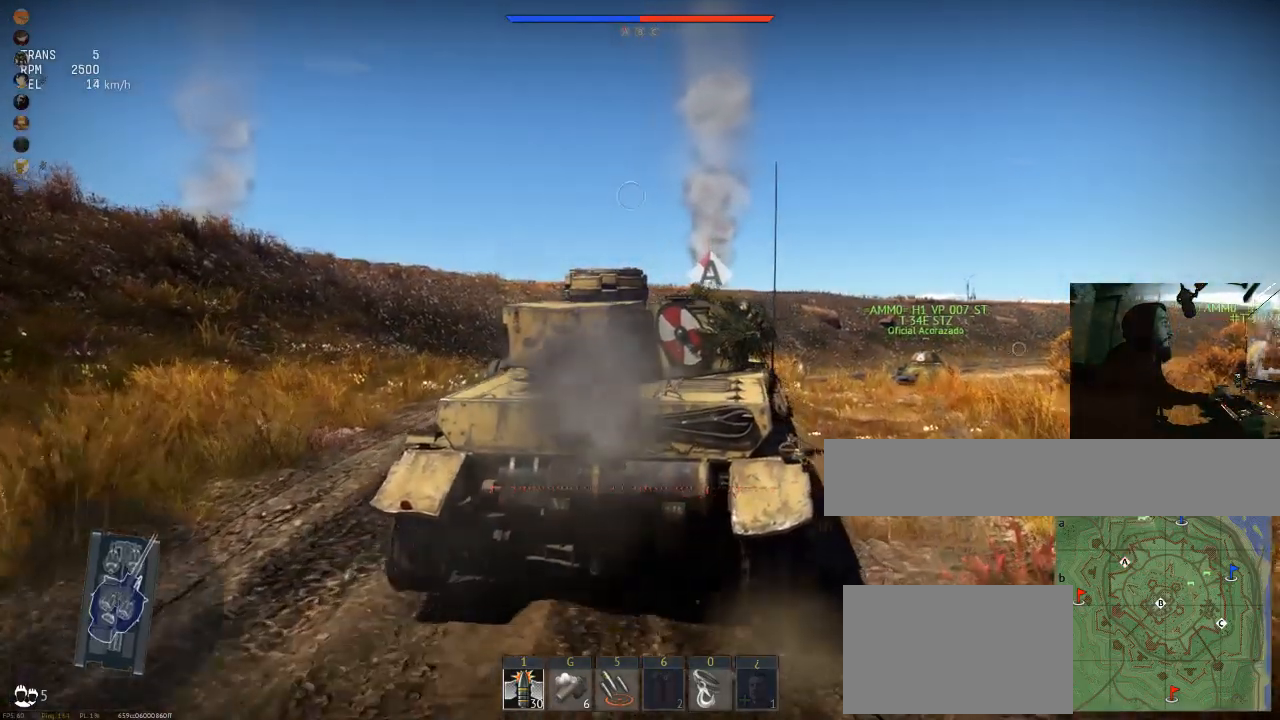
{"keys": ["w"], "mouse": [], "mouse_move": "still", "events": []}
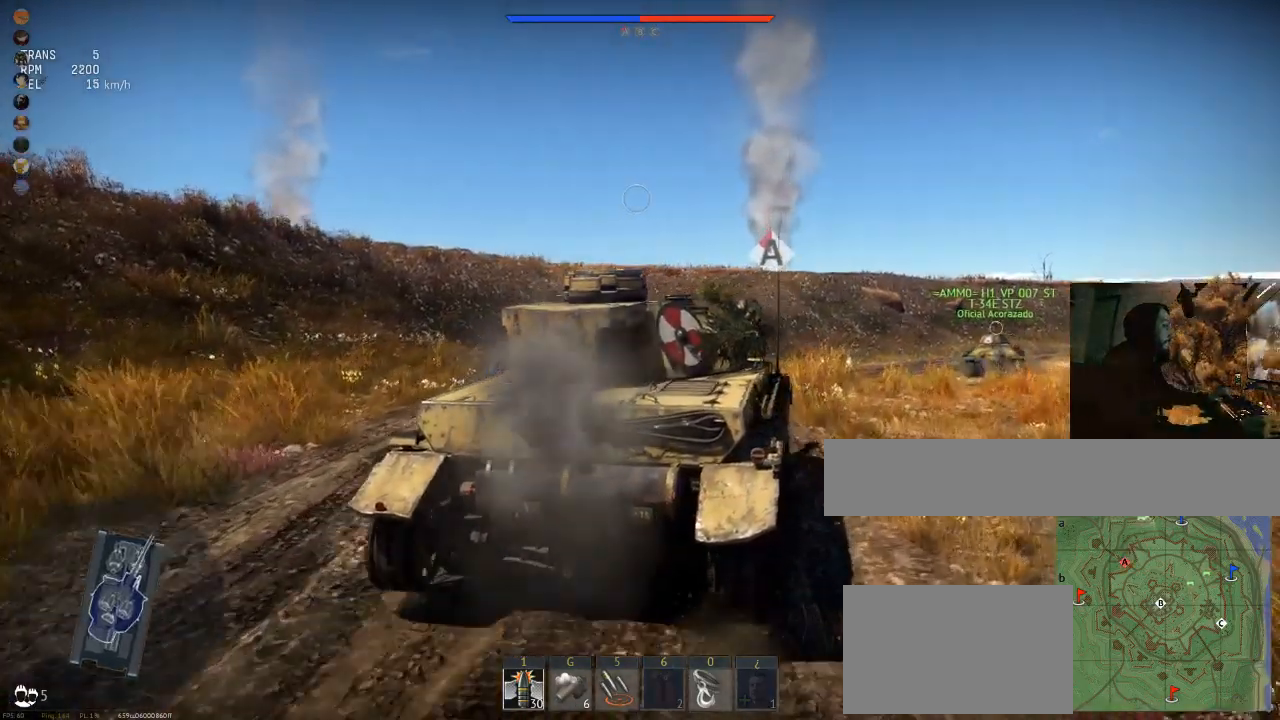
{"keys": ["w"], "mouse": [], "mouse_move": "still", "events": []}
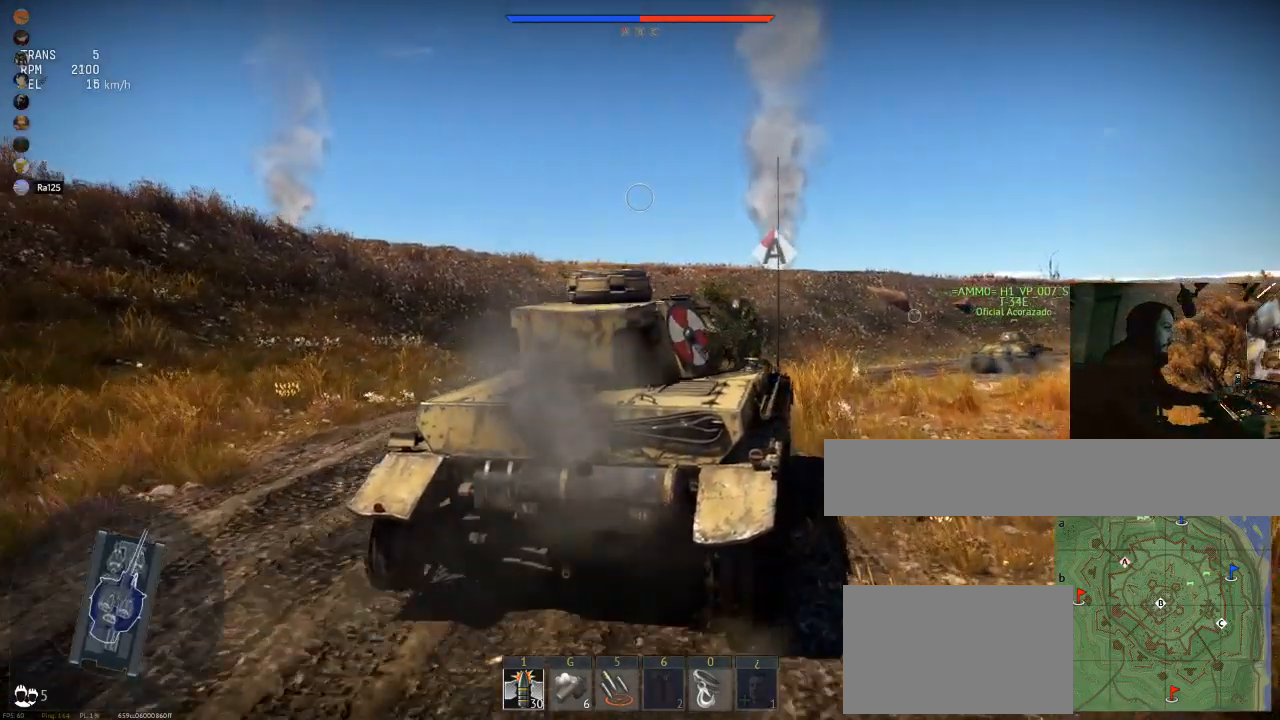
{"keys": ["5", "w"], "mouse": [], "mouse_move": "still", "events": [[484, "5", "down"]]}
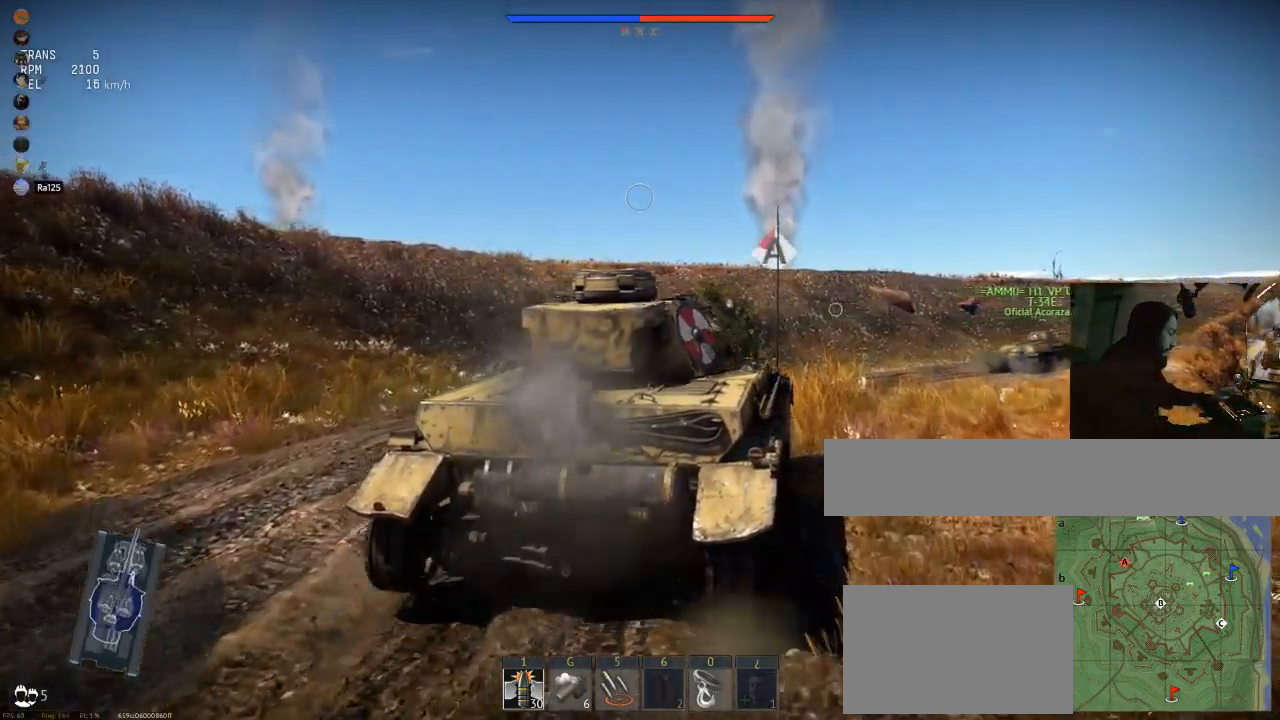
{"keys": ["5", "w"], "mouse": [], "mouse_move": "down", "events": []}
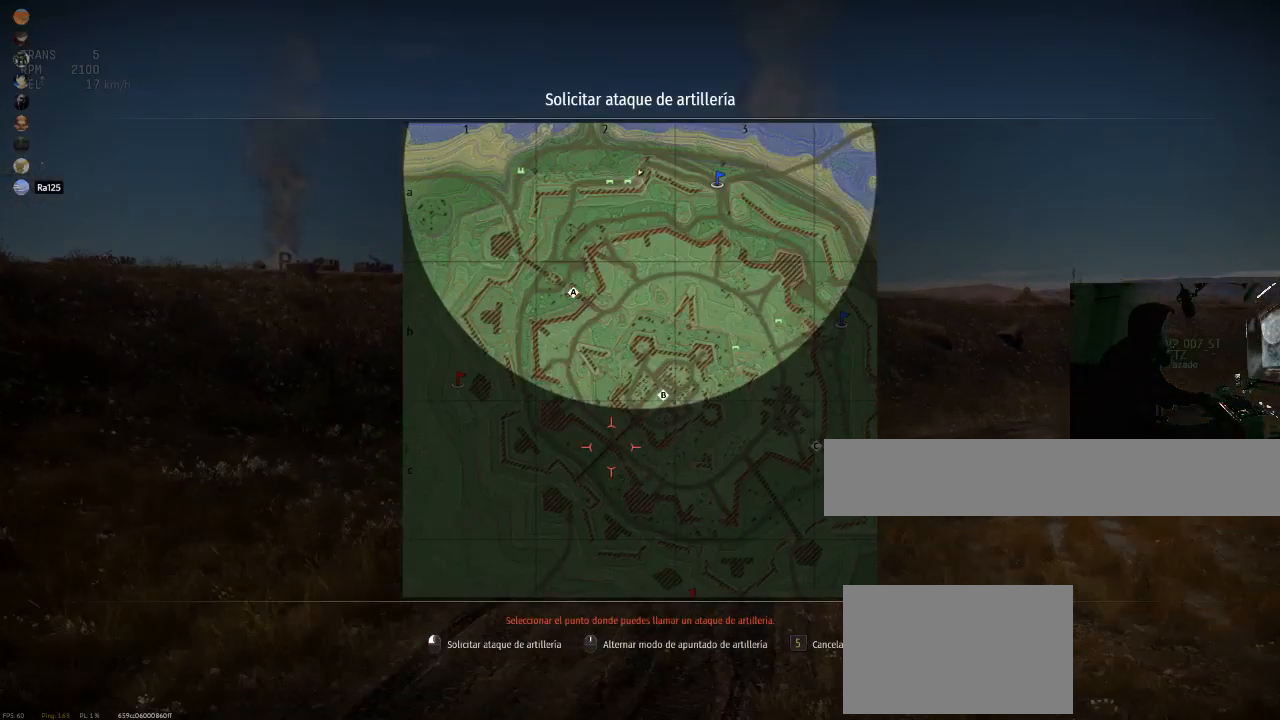
{"keys": ["5", "w"], "mouse": [], "mouse_move": "still", "events": []}
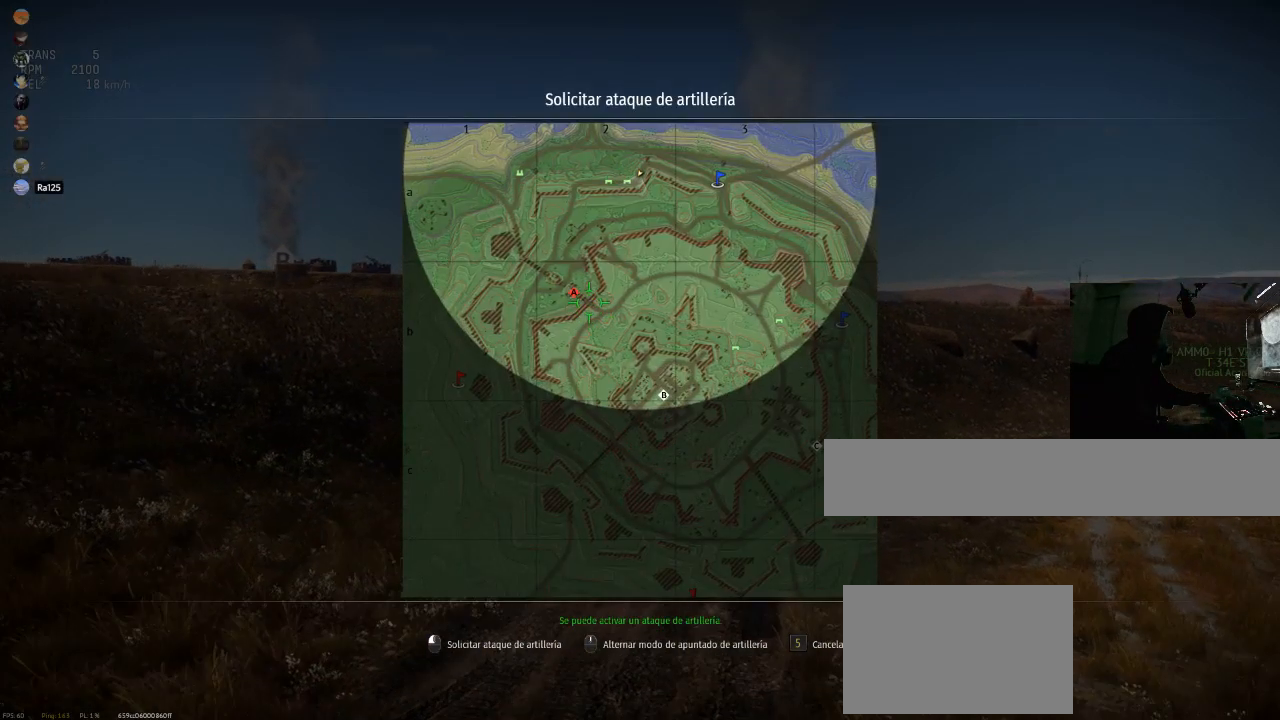
{"keys": ["5", "w"], "mouse": [], "mouse_move": "still", "events": []}
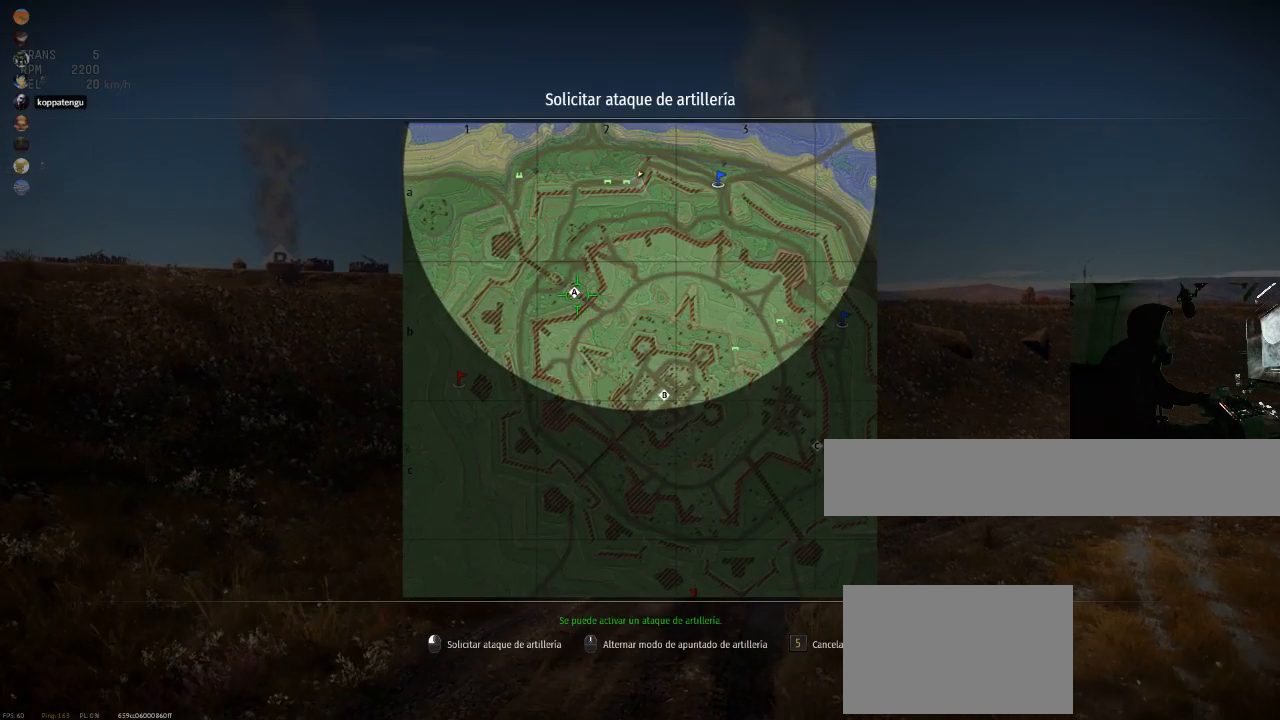
{"keys": ["5", "w"], "mouse": [], "mouse_move": "still", "events": []}
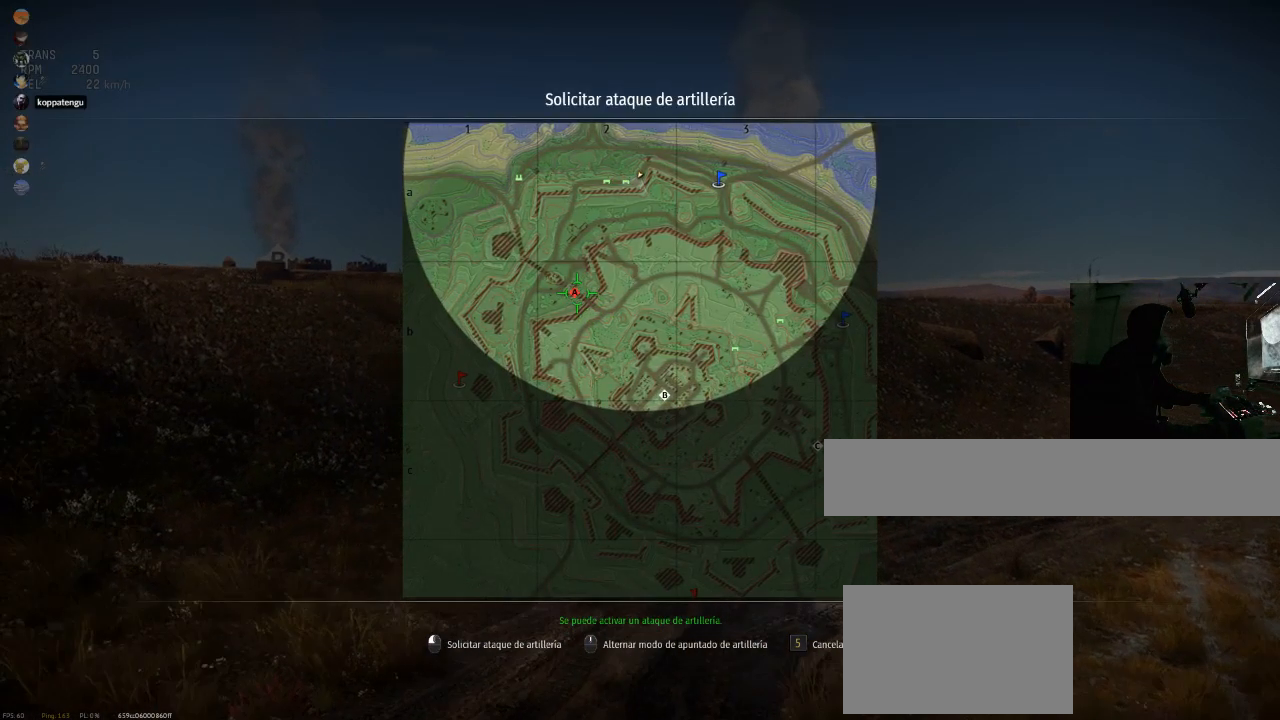
{"keys": ["5", "w"], "mouse": ["left"], "mouse_move": "still", "events": [[433, "mouse_left", "down"]]}
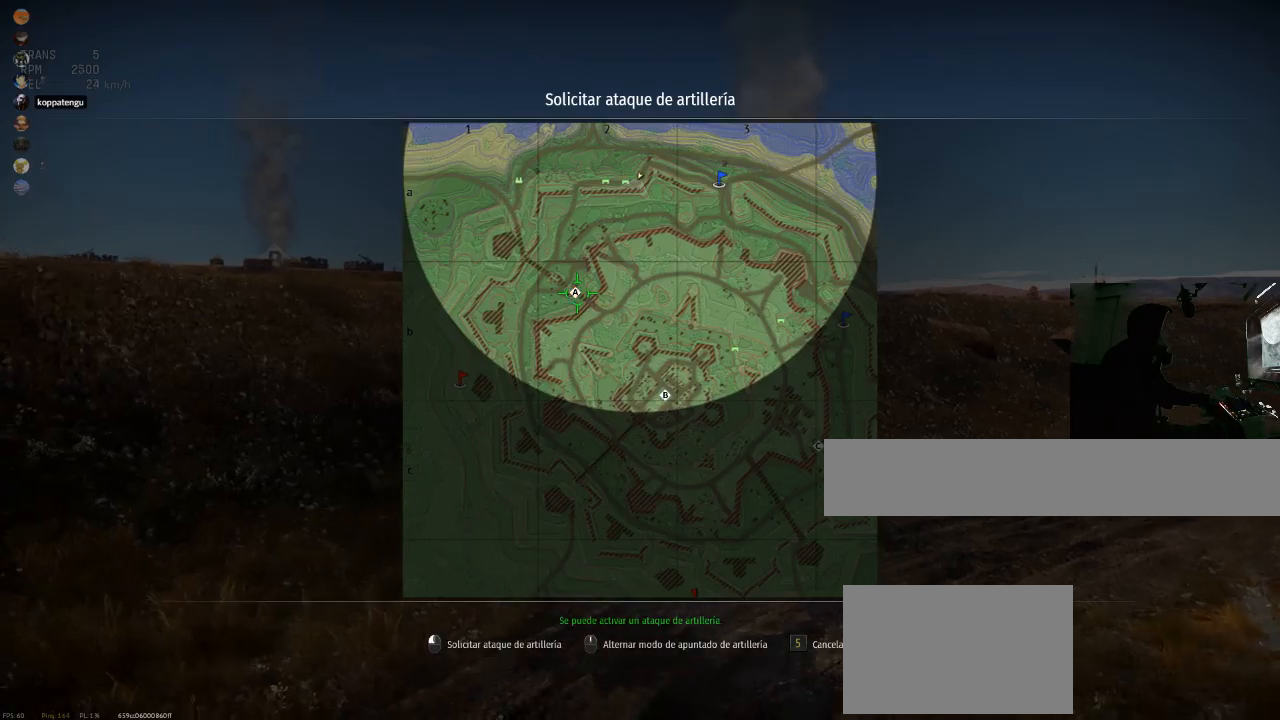
{"keys": ["d", "w"], "mouse": [], "mouse_move": "right", "events": [[34, "mouse_left", "up"], [117, "5", "up"], [317, "d", "down"]]}
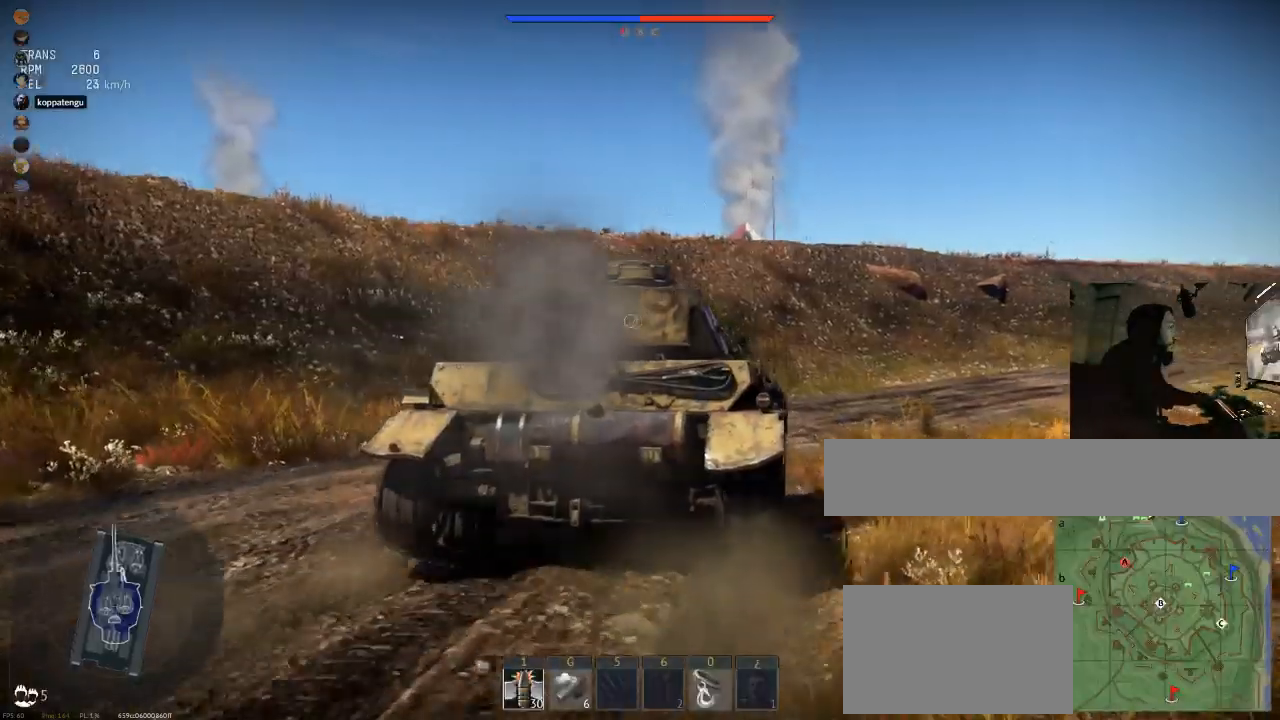
{"keys": ["d", "w"], "mouse": [], "mouse_move": "down-right", "events": []}
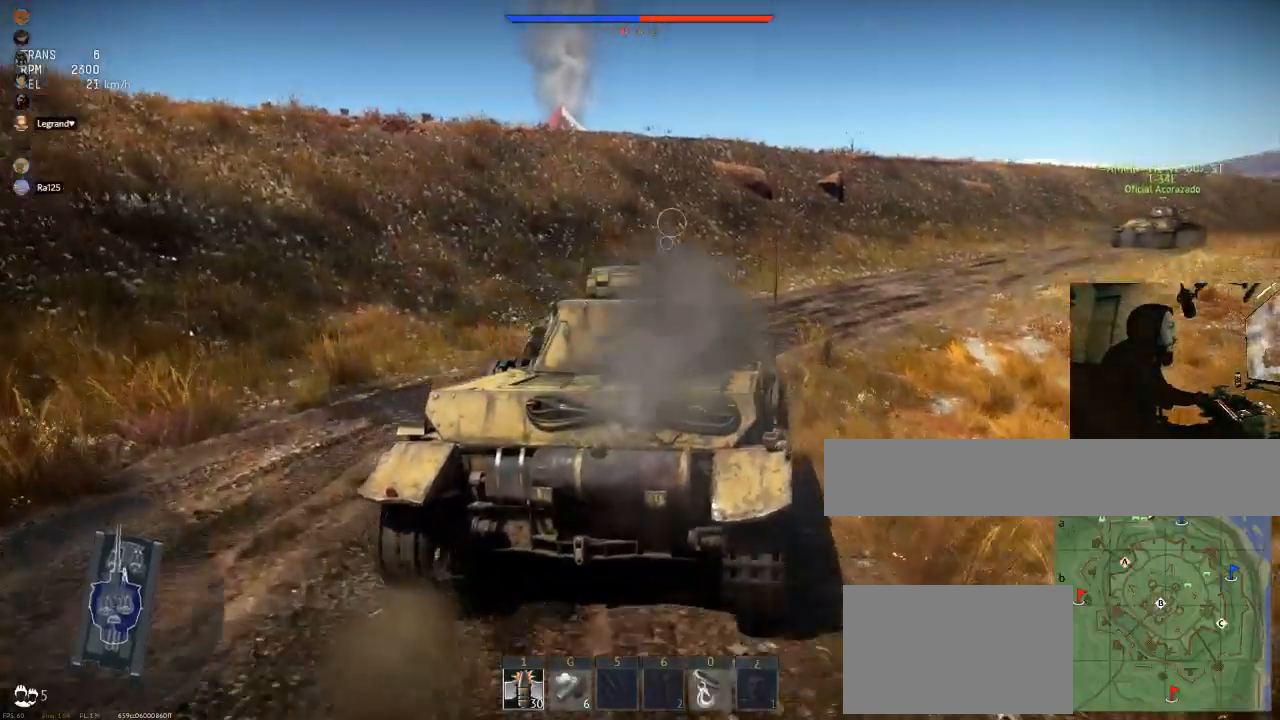
{"keys": ["w"], "mouse": [], "mouse_move": "still", "events": [[334, "d", "up"]]}
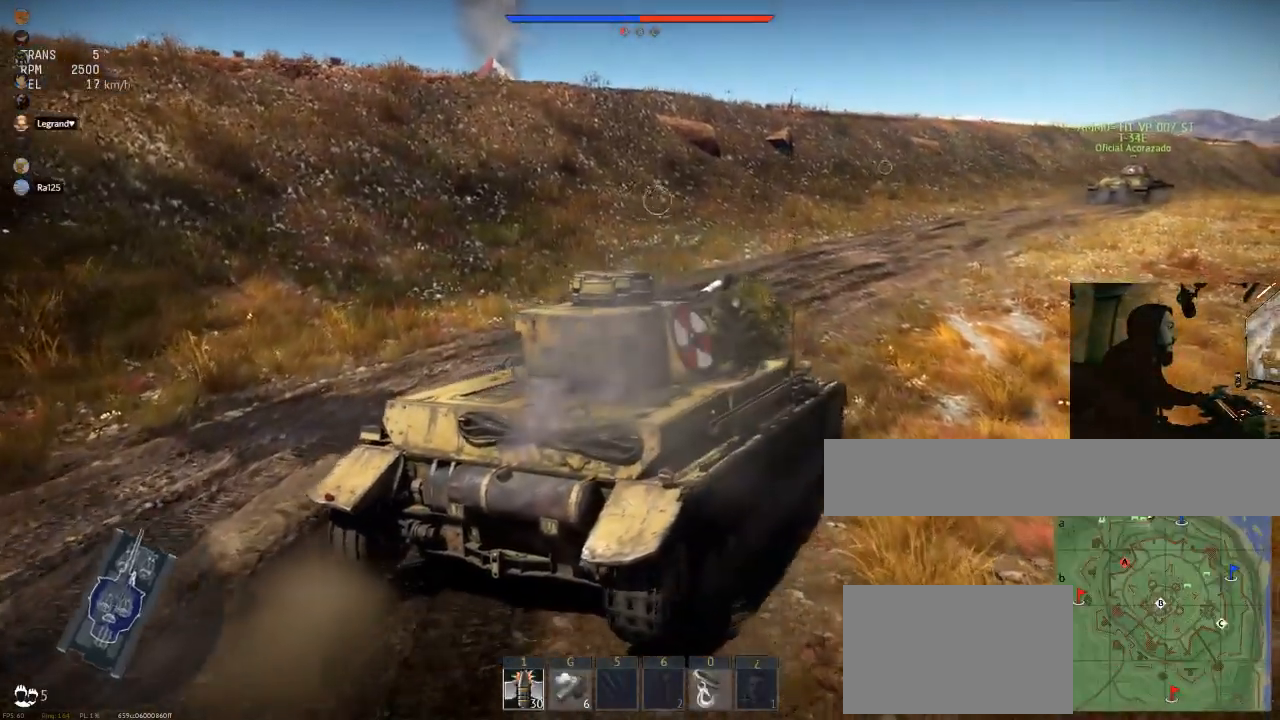
{"keys": ["w"], "mouse": [], "mouse_move": "still", "events": []}
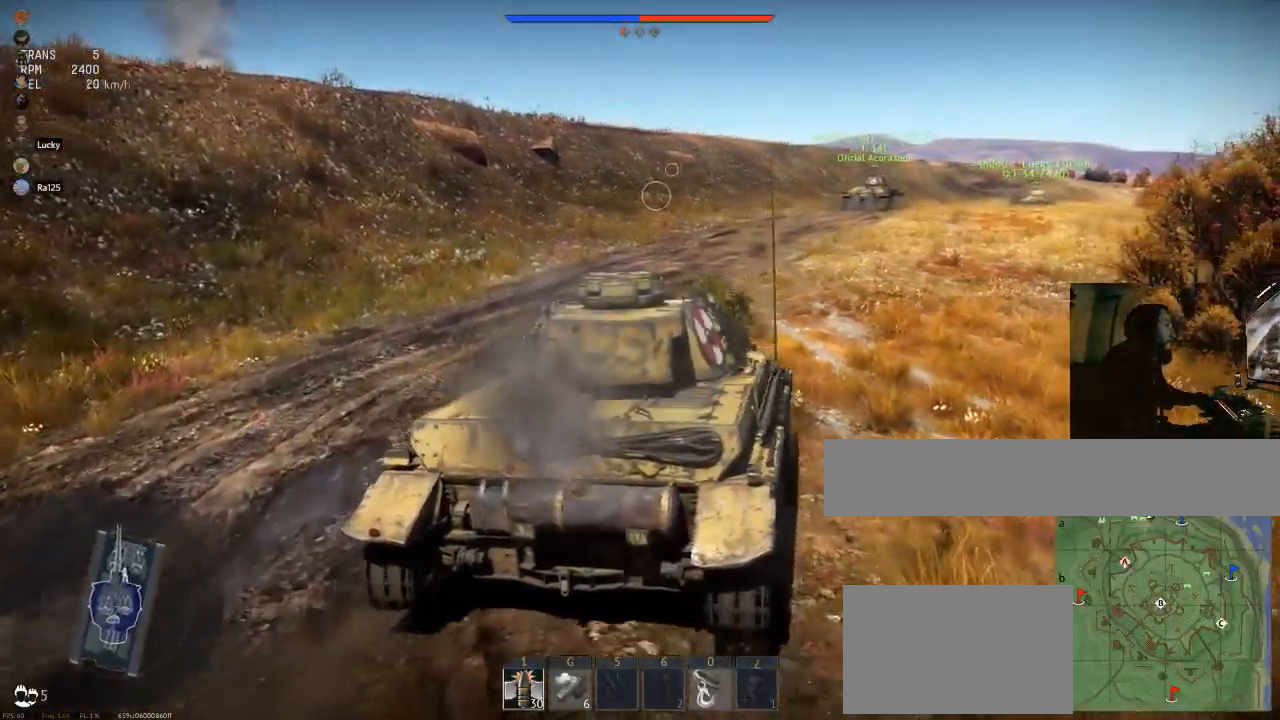
{"keys": ["w"], "mouse": [], "mouse_move": "still", "events": [[84, "d", "down"], [234, "d", "up"]]}
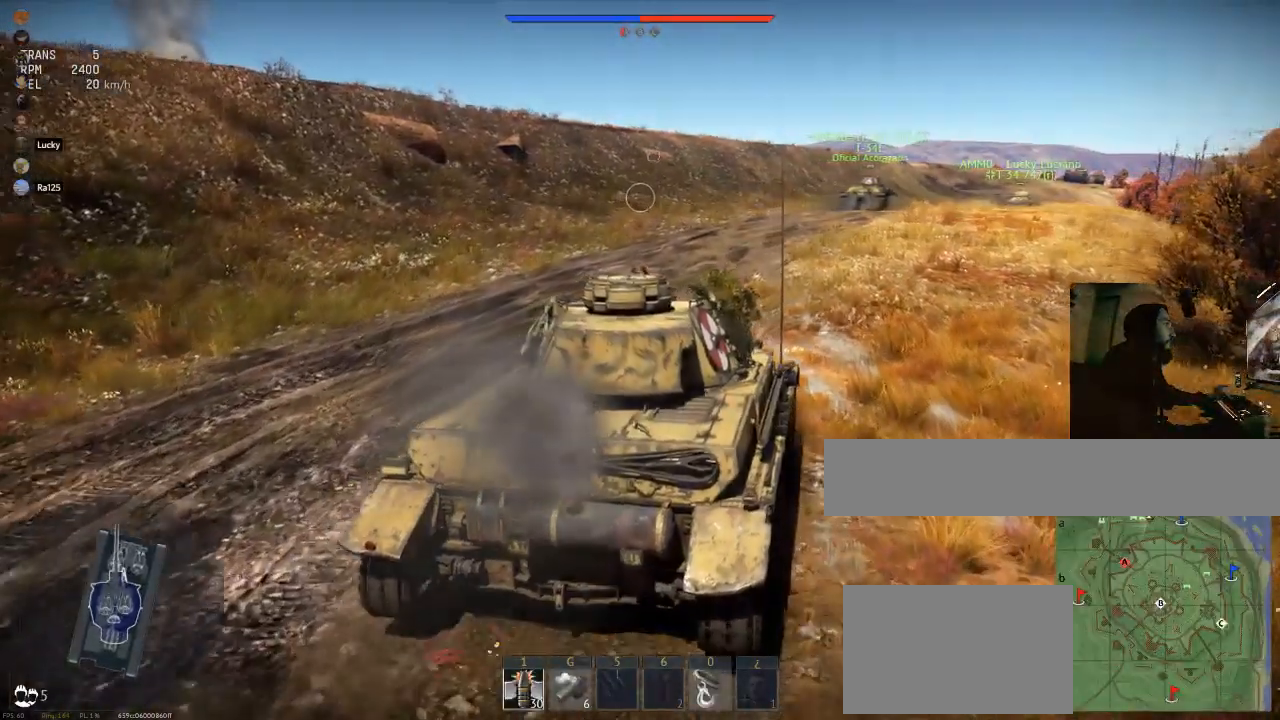
{"keys": ["d", "w"], "mouse": [], "mouse_move": "still", "events": [[383, "d", "down"]]}
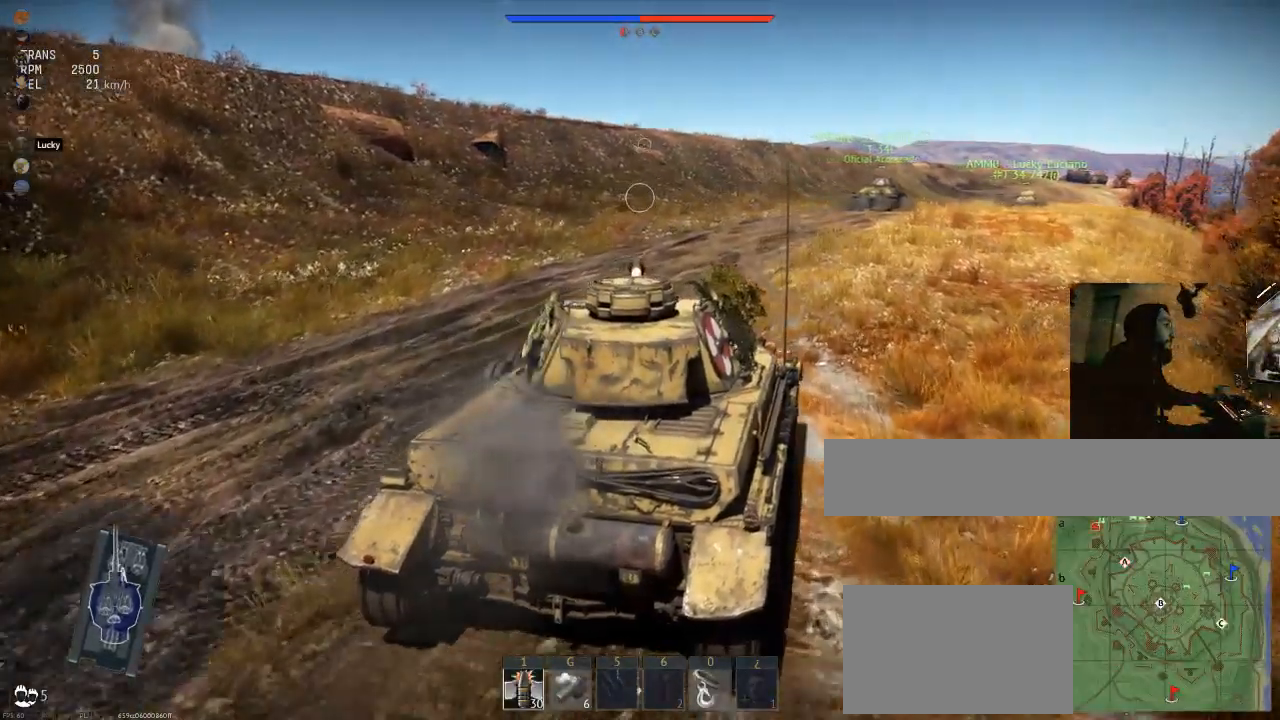
{"keys": ["w"], "mouse": [], "mouse_move": "still", "events": [[167, "d", "up"]]}
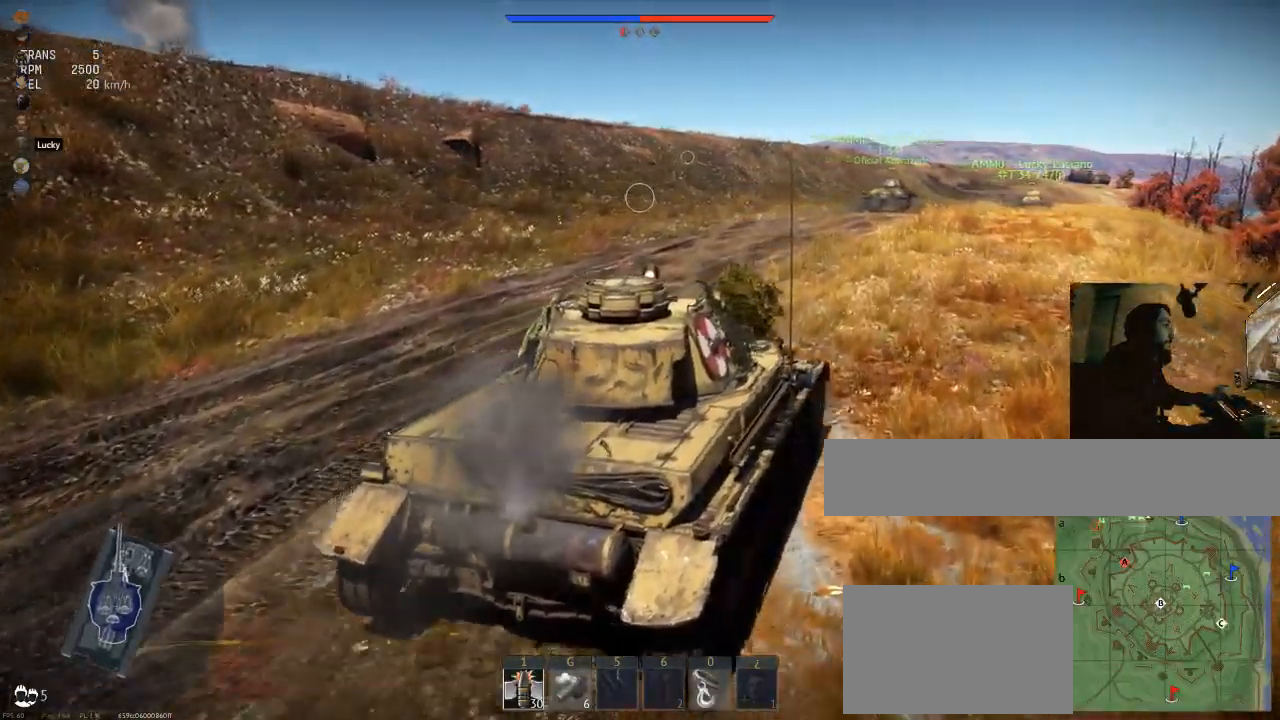
{"keys": ["w"], "mouse": [], "mouse_move": "still", "events": []}
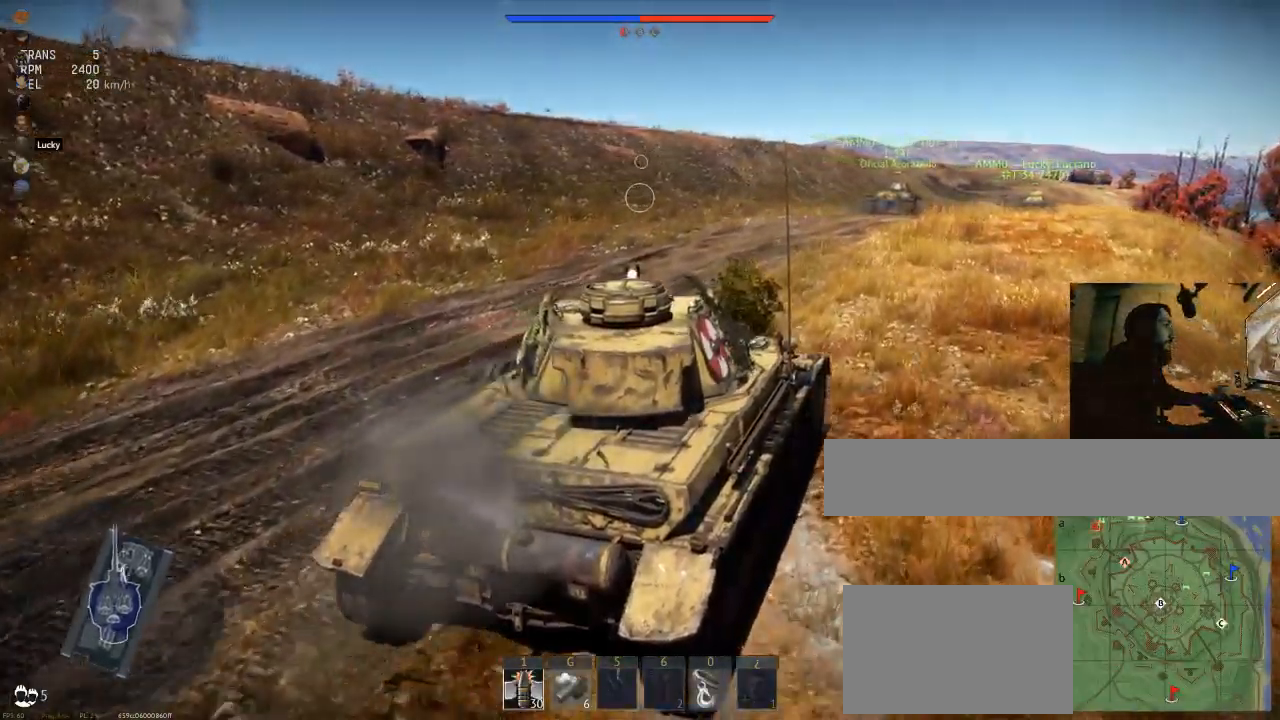
{"keys": ["w"], "mouse": [], "mouse_move": "still", "events": []}
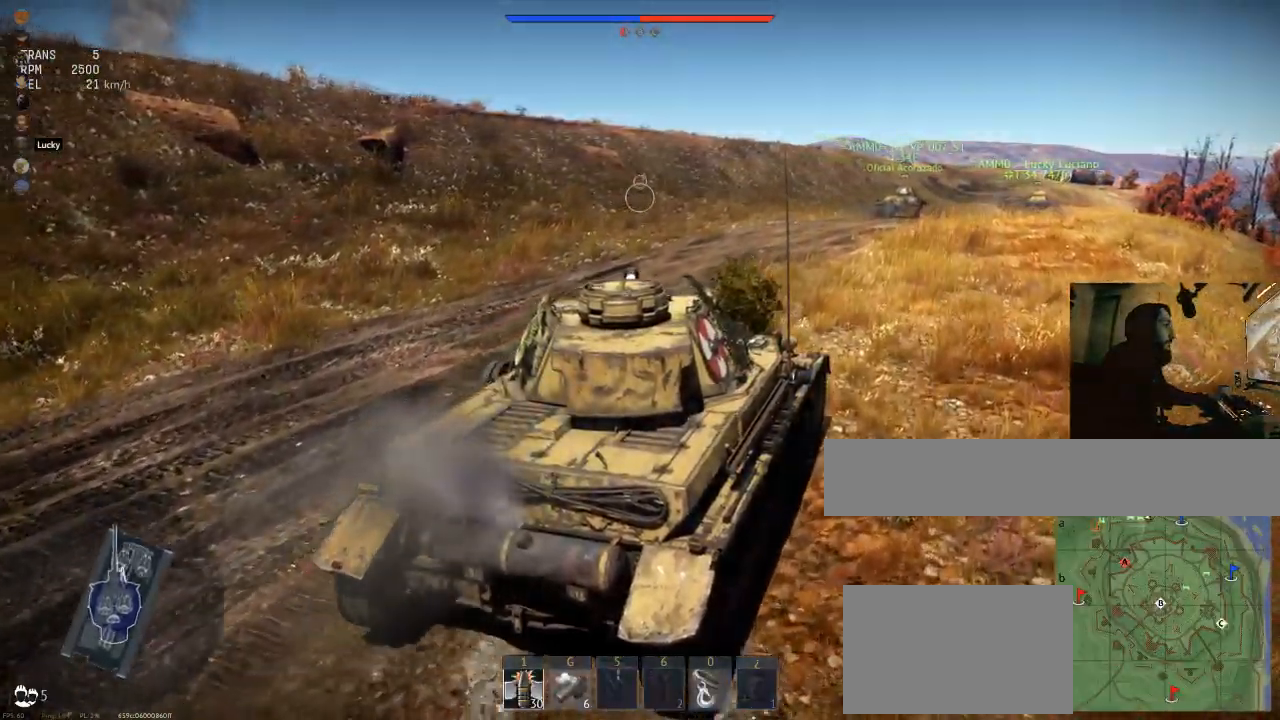
{"keys": ["w"], "mouse": [], "mouse_move": "still", "events": []}
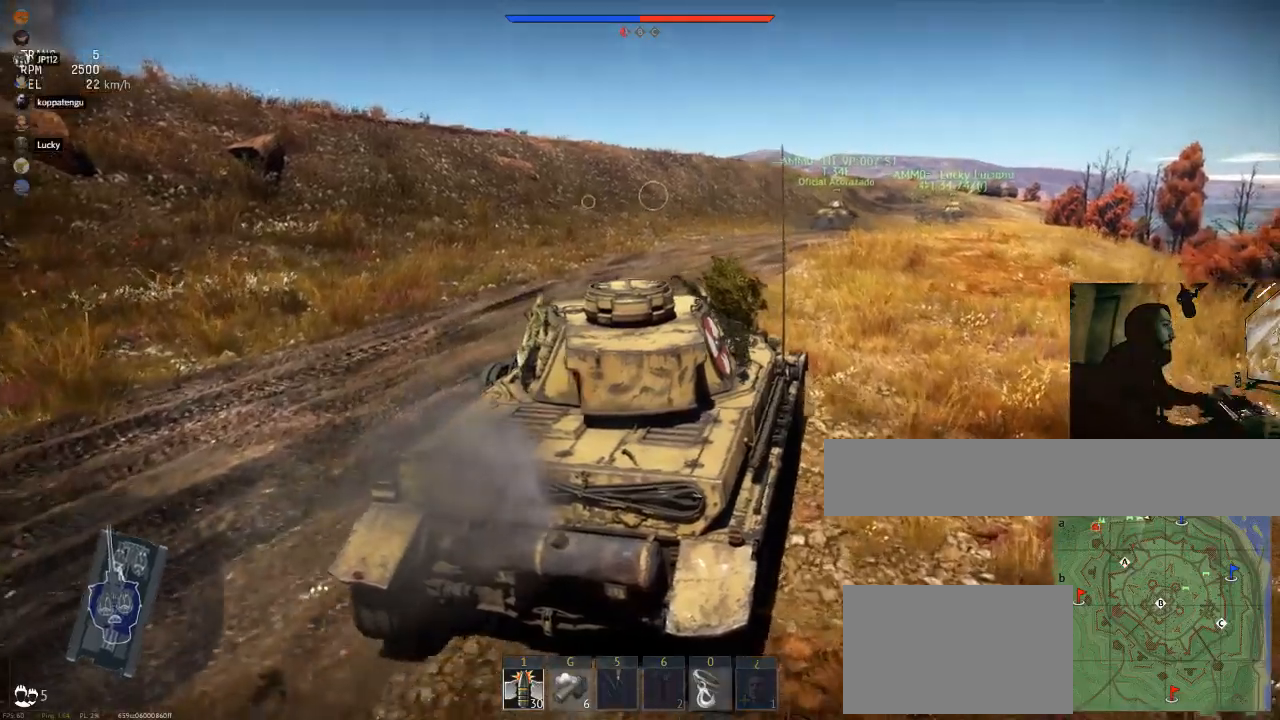
{"keys": ["w"], "mouse": [], "mouse_move": "right", "events": [[267, "d", "down"], [467, "d", "up"]]}
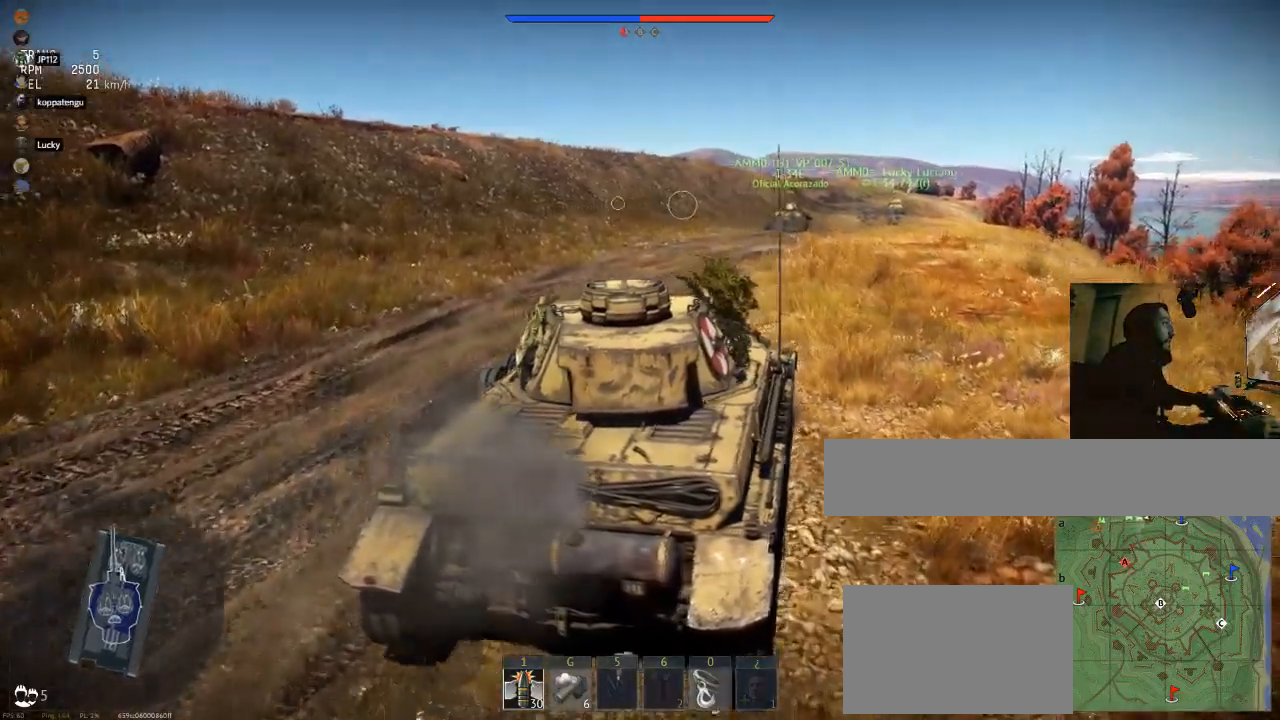
{"keys": ["d", "w"], "mouse": [], "mouse_move": "still", "events": [[383, "d", "down"]]}
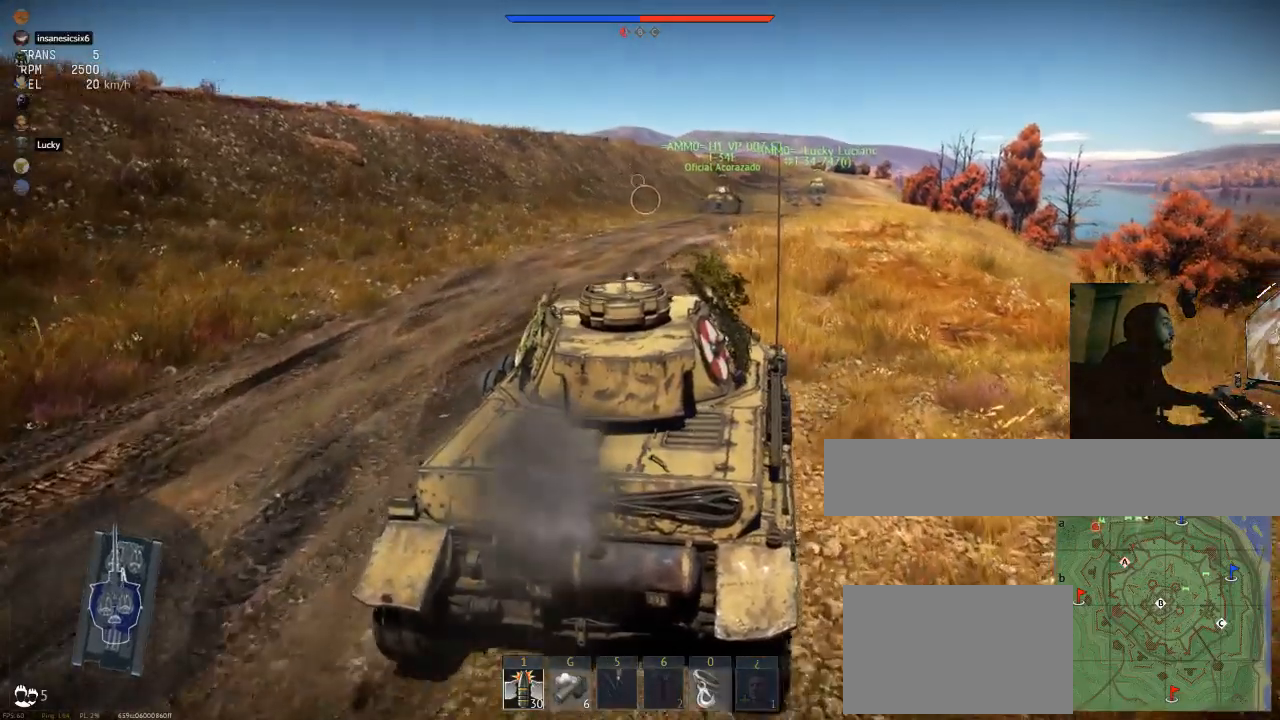
{"keys": ["w"], "mouse": [], "mouse_move": "still", "events": [[17, "d", "up"]]}
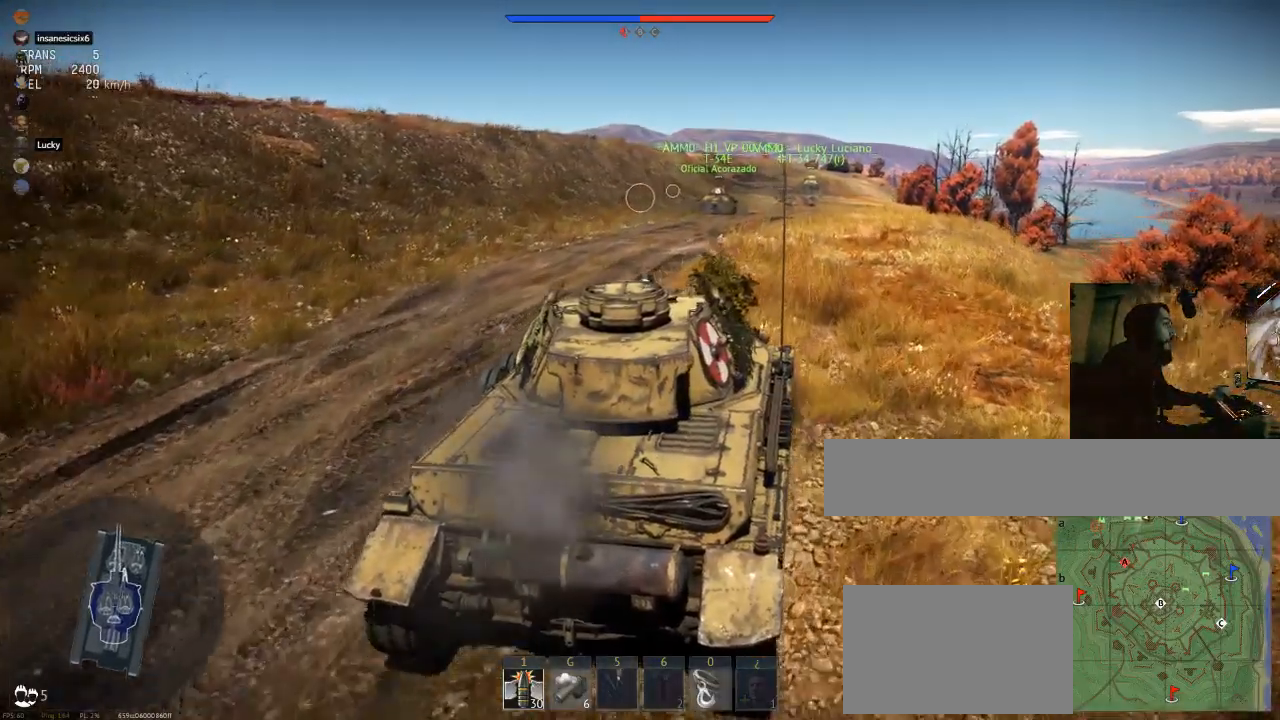
{"keys": ["w"], "mouse": [], "mouse_move": "still", "events": []}
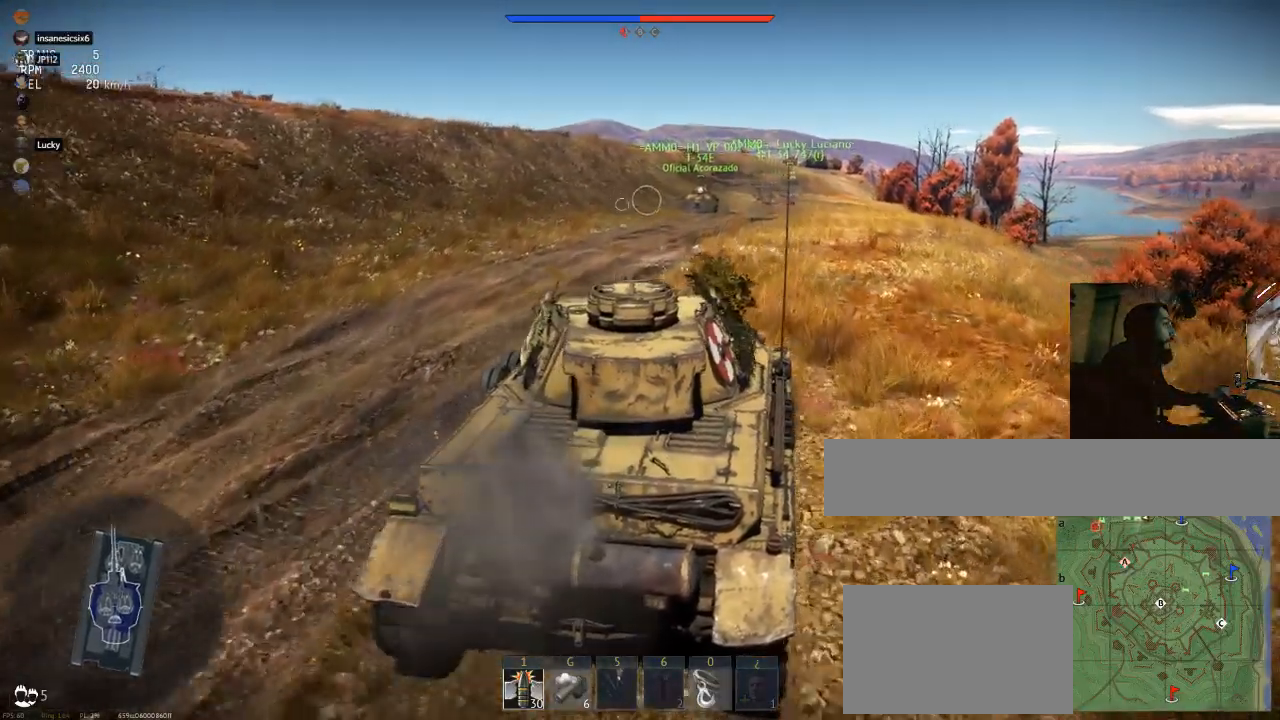
{"keys": ["w"], "mouse": [], "mouse_move": "still", "events": [[200, "d", "down"], [334, "d", "up"]]}
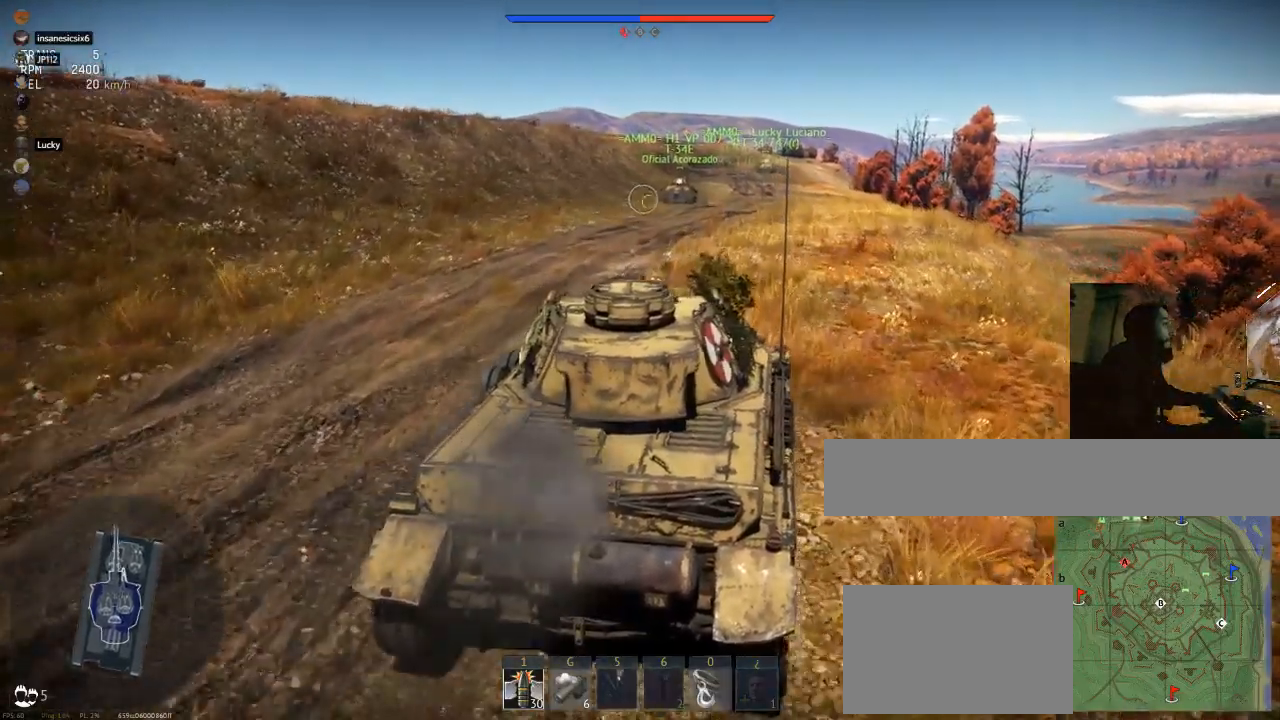
{"keys": ["w"], "mouse": [], "mouse_move": "still", "events": []}
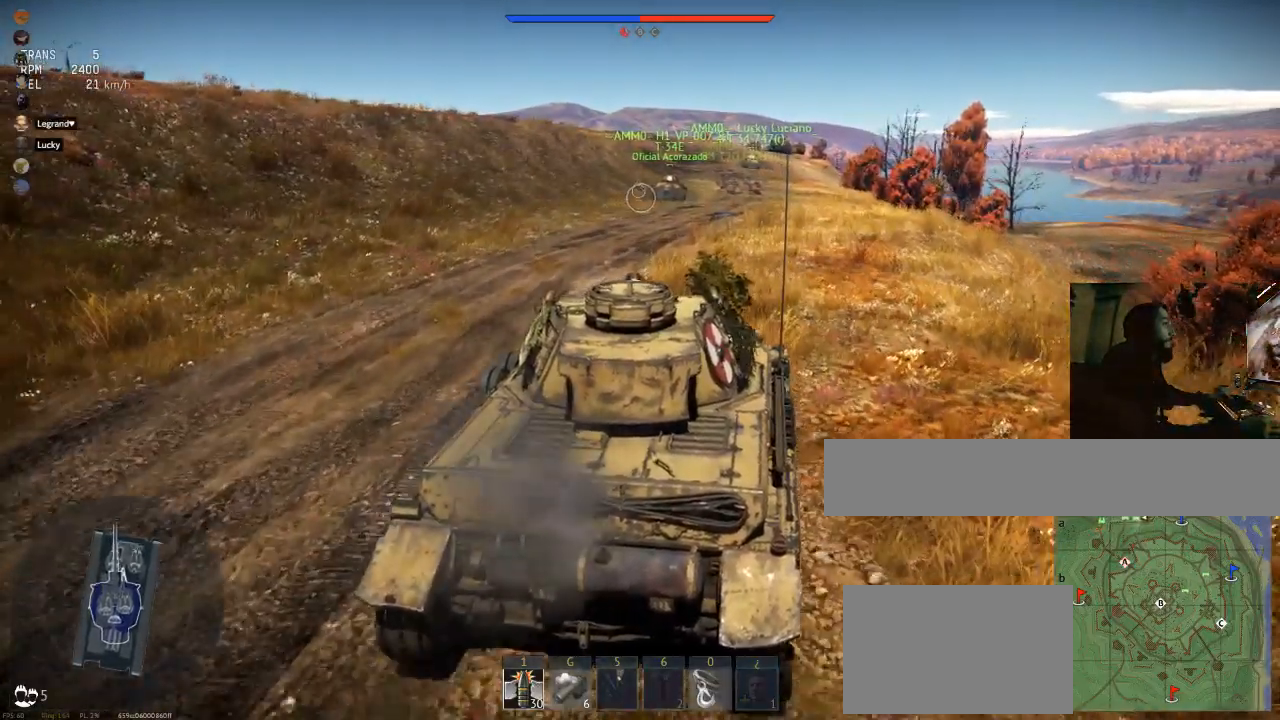
{"keys": ["w"], "mouse": [], "mouse_move": "still", "events": []}
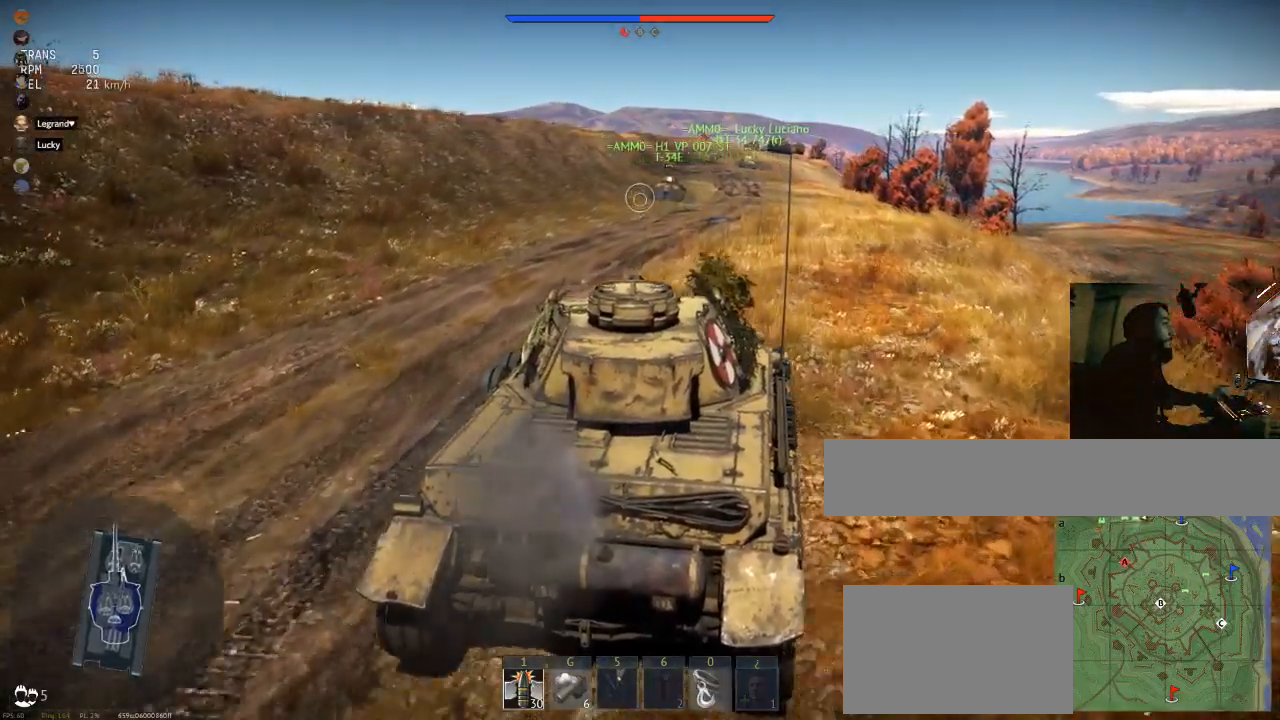
{"keys": ["w"], "mouse": [], "mouse_move": "still", "events": []}